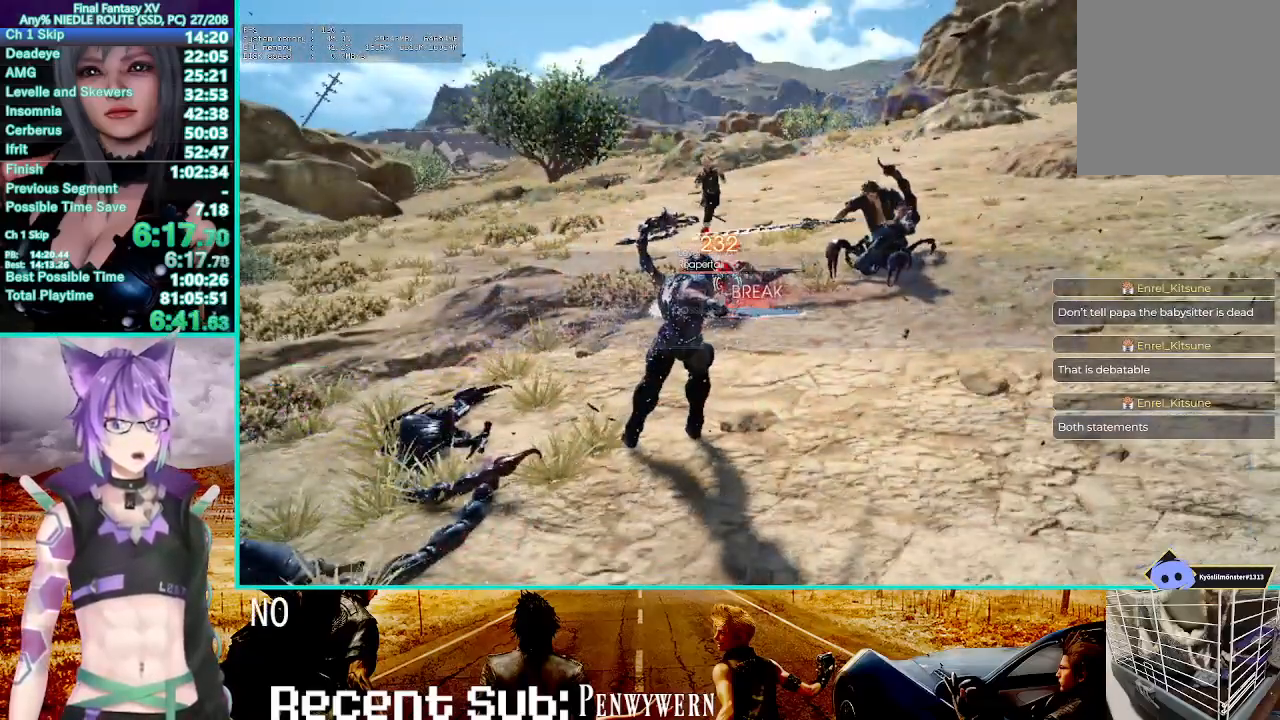
Gameplay with a controller (PlayStation layout); each line is a JSON object with the inputs held at the frame after it. "events" lists button and stick changes between this image and that frame as [ms after this image, input, new state], when the widget could be followed in between. Not read: CROSS L3 R3.
{"buttons": [], "left_stick": "center", "right_stick": "center", "events": [[367, "TRIANGLE", "up"], [383, "R1", "up"]]}
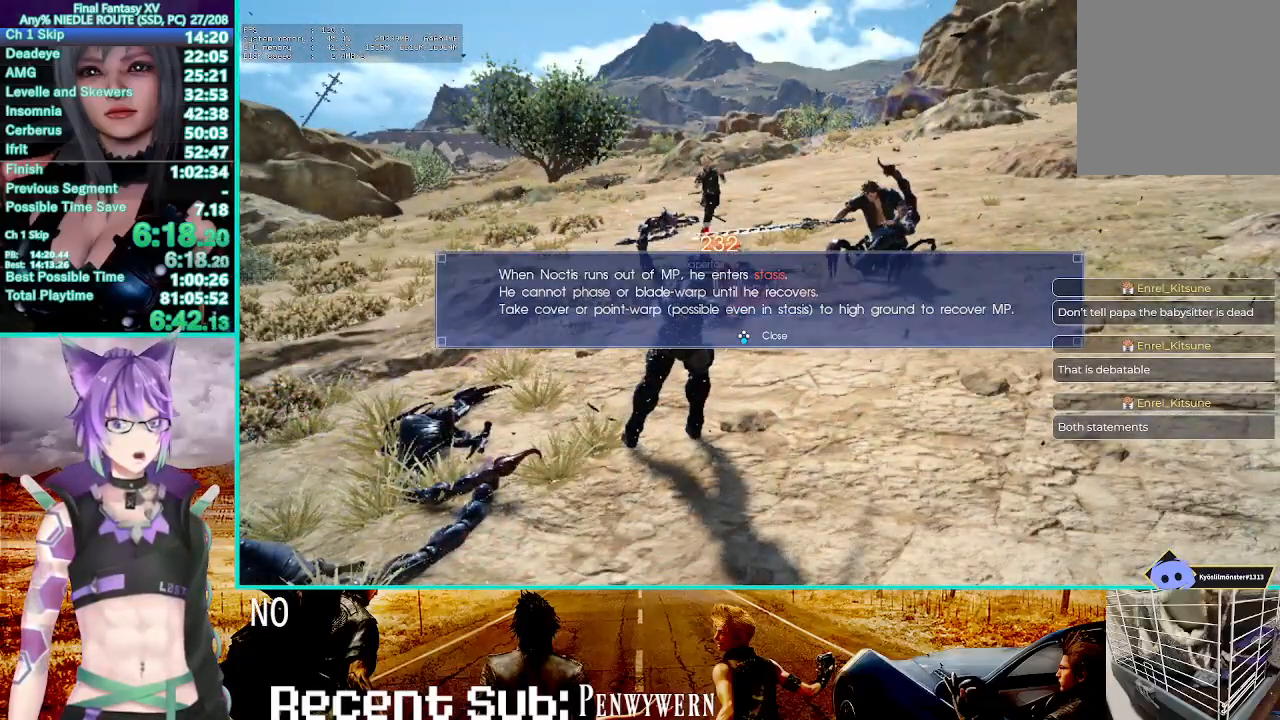
{"buttons": [], "left_stick": "down-left", "right_stick": "center", "events": [[367, "right_stick", "left"], [400, "left_stick", "down-left"], [500, "right_stick", "center"]]}
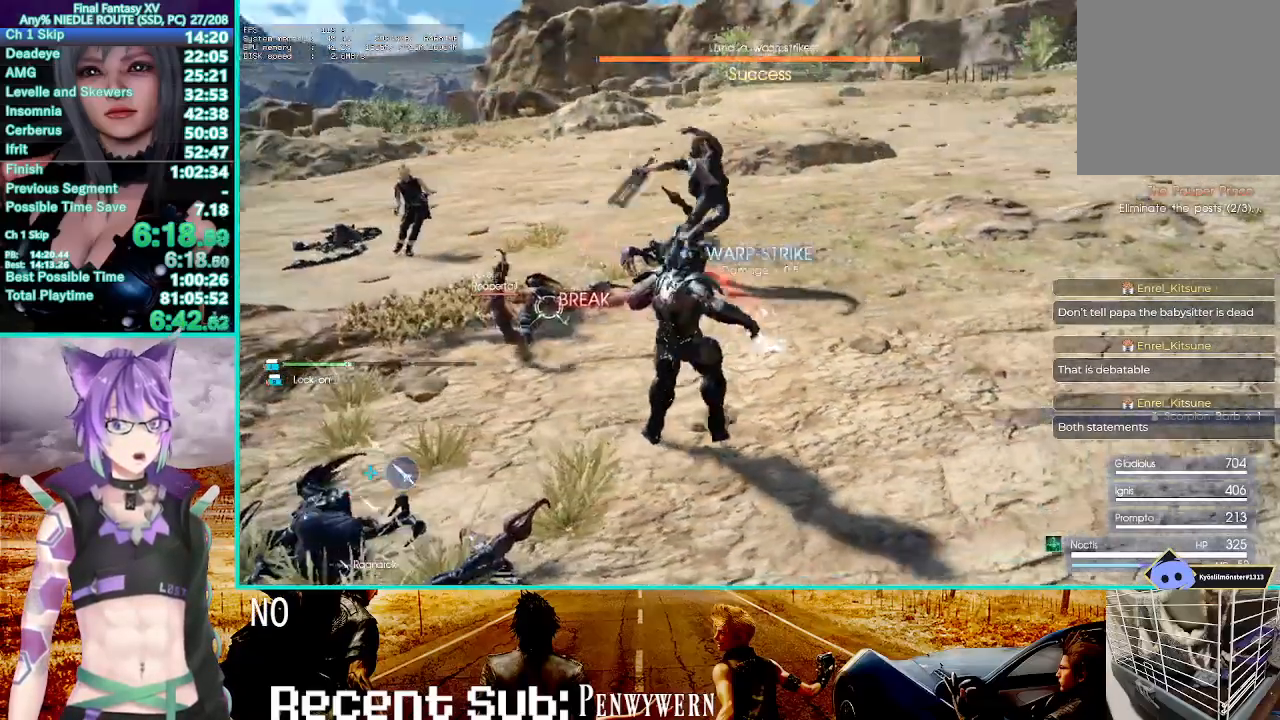
{"buttons": ["TRIANGLE", "R1"], "left_stick": "center", "right_stick": "center", "events": [[33, "R1", "down"], [100, "TRIANGLE", "down"], [100, "left_stick", "center"]]}
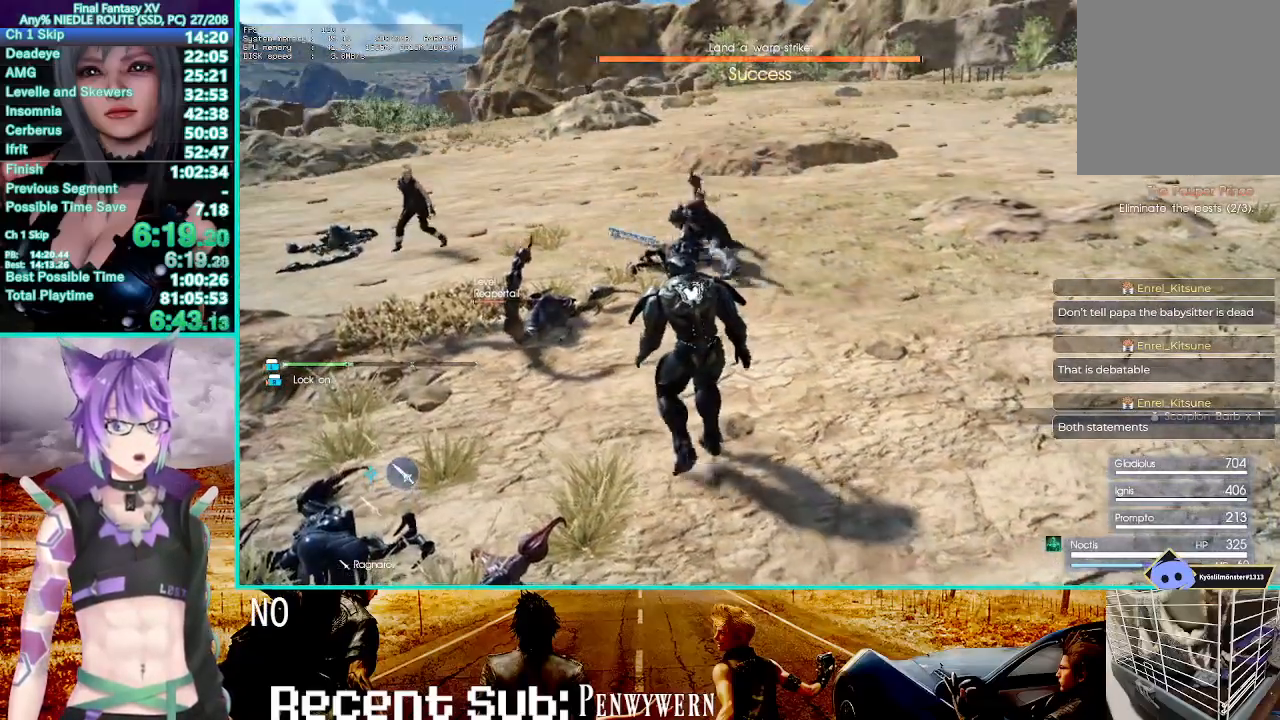
{"buttons": [], "left_stick": "center", "right_stick": "center", "events": [[183, "TRIANGLE", "up"], [217, "R1", "up"]]}